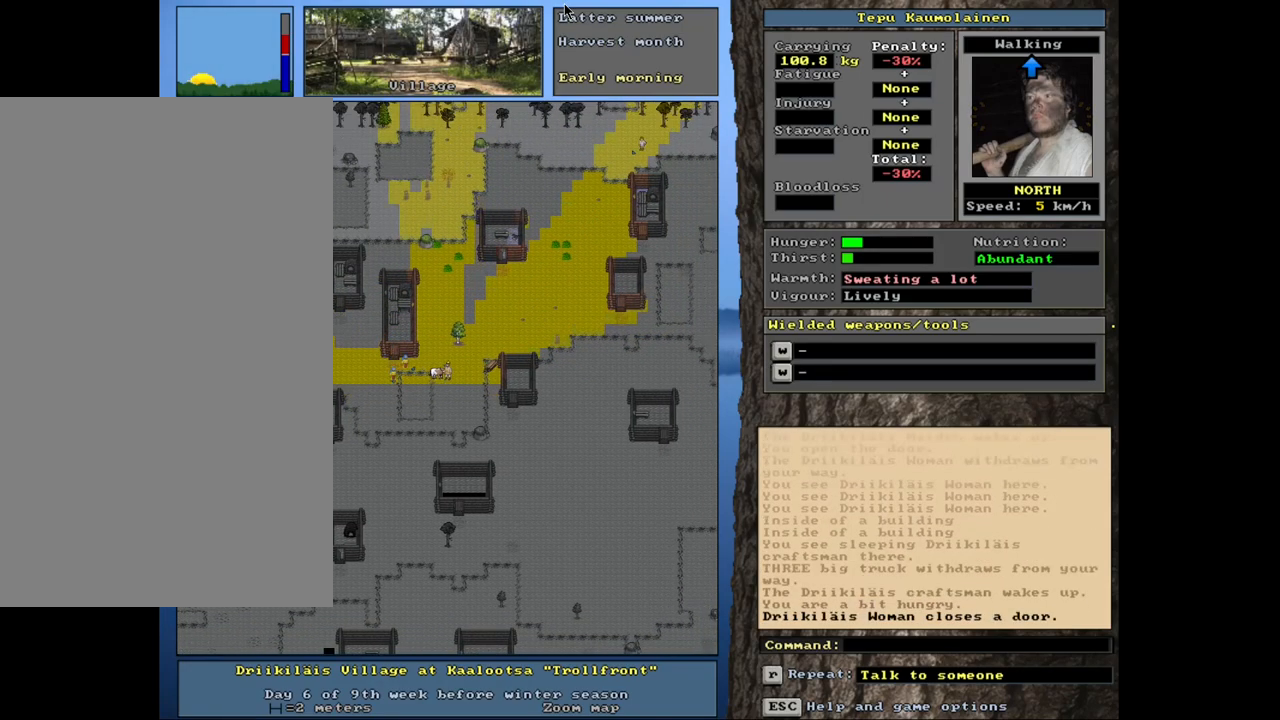
Gameplay with keyboard and mouse; each line is a JSON object with the keys and mouse buttons held at the frame after it. "events" lists presses ("down") and releases ("up") of ".", "/", "0", "1", "2", "3", "4", "5", "6", "8", "9", "a", "alt_l", "alt_r", "b", "backslash", "backspace", "c", "caps_lock", "comma", "ctrl_l", "ctrl_r", "d", "down", "e", "equals", "escape", "f", "f1", "f10", "f11", "f12", "f2", "f3", "f4", "f5", "f6", "f7", "f8", "f9", "g", "h", "i", "k", "l", "lbracket", "left", "minus", "n", "num0", "num1", "num2", "num3", "num4", "num5", "num6", "num7", "num8", "num9", "o", "p", "q", "quote", "r", "rbracket", "return", "right", "s", "semicolon", "shift_l", "shift_r", "space", "super", "t", "tab", "tilde", "up", "v", "w", "x", "y", "z", "mouse_left", "mouse_wheel", "mouse_right", "mouse_mb4" and "mouse_mb5" between this image and that frame as [ms after this image, input, new state], when the widget could be followed in between. "mouse_left", "mouse_wheel", "mouse_right", "mouse_mb4", "mouse_mb5" = the "left", "wheel", "right", "mb4", "mb5" buttons of the "mouse" list. No other keys are recorded. "wheel" means that the mouse wheel is clicked or scrolled. Mouse movement is not recorded. Not read: 7 j m other_keys u.
{"keys": ["ctrl_l", "num9"], "mouse": [], "events": [[17, "num9", "down"], [83, "num9", "up"], [150, "num9", "down"], [200, "num9", "up"], [283, "num9", "down"], [333, "num9", "up"], [417, "num9", "down"]]}
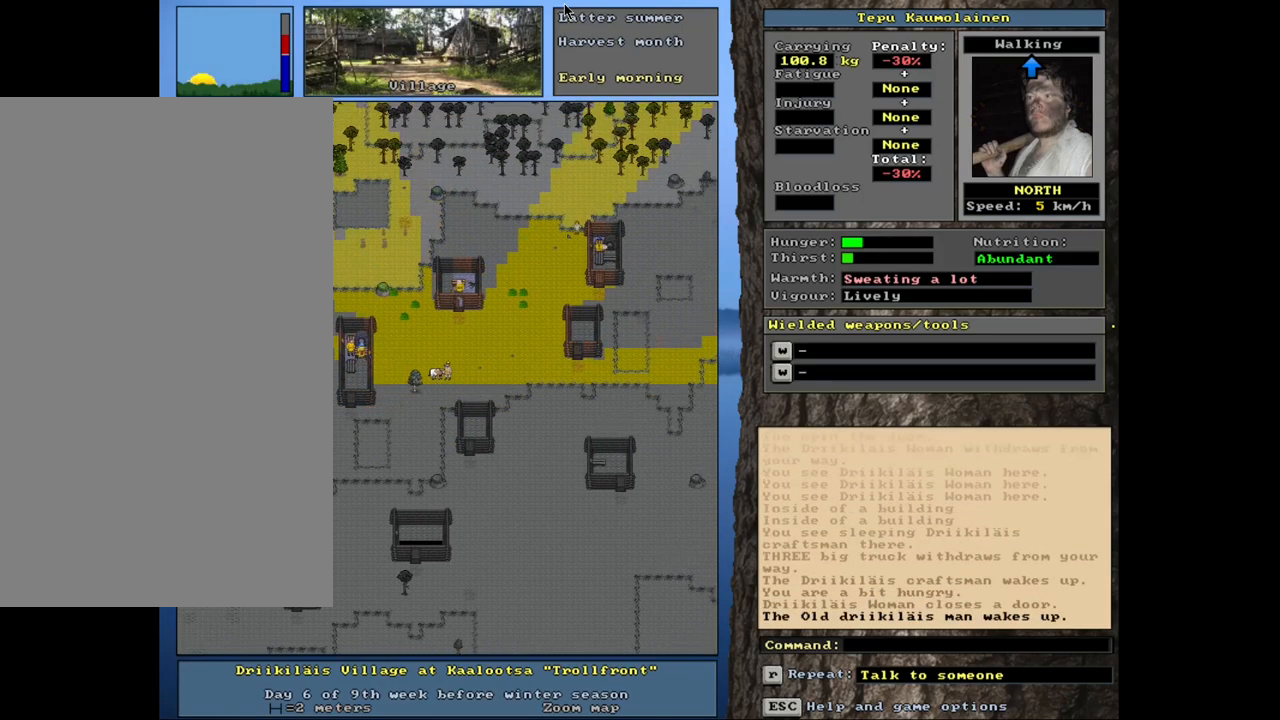
{"keys": ["ctrl_l", "num8", "num9"], "mouse": [], "events": [[67, "num8", "down"], [100, "num9", "up"], [383, "num8", "up"], [417, "num8", "down"], [433, "num9", "down"]]}
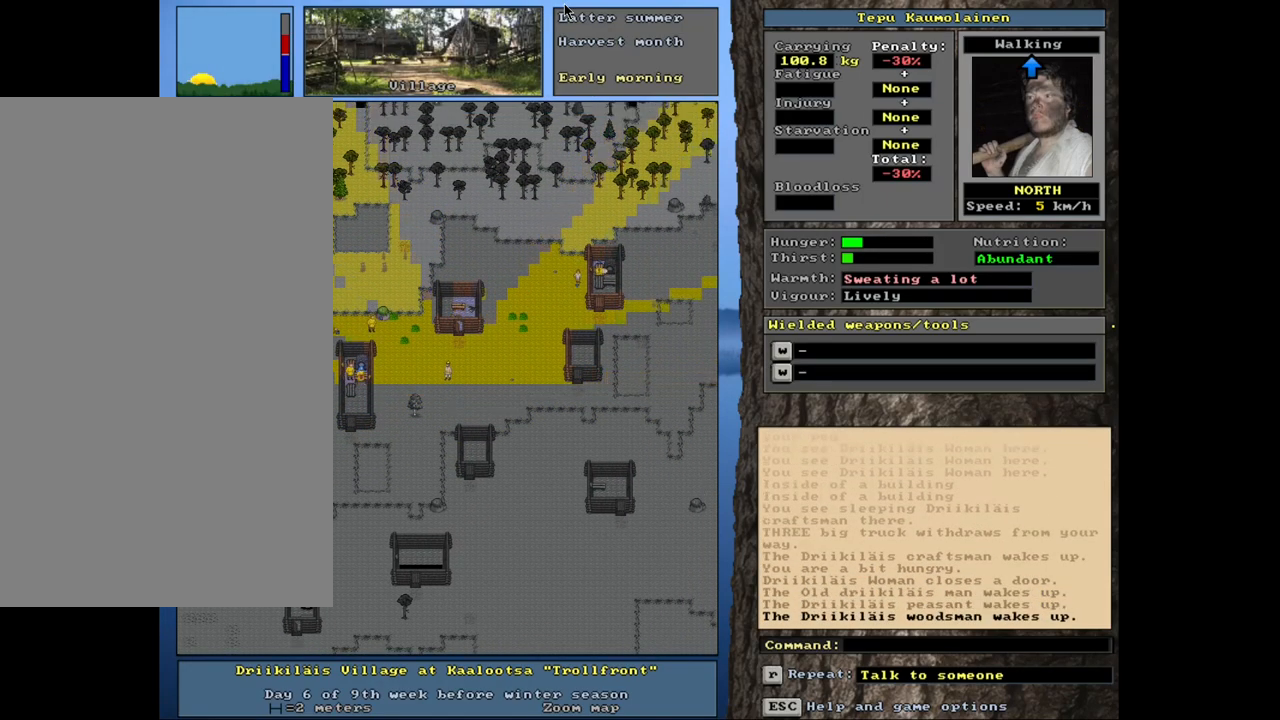
{"keys": ["ctrl_l"], "mouse": [], "events": [[17, "num8", "up"], [33, "num8", "down"], [83, "num9", "up"], [250, "num8", "up"], [317, "num8", "down"], [450, "num8", "up"]]}
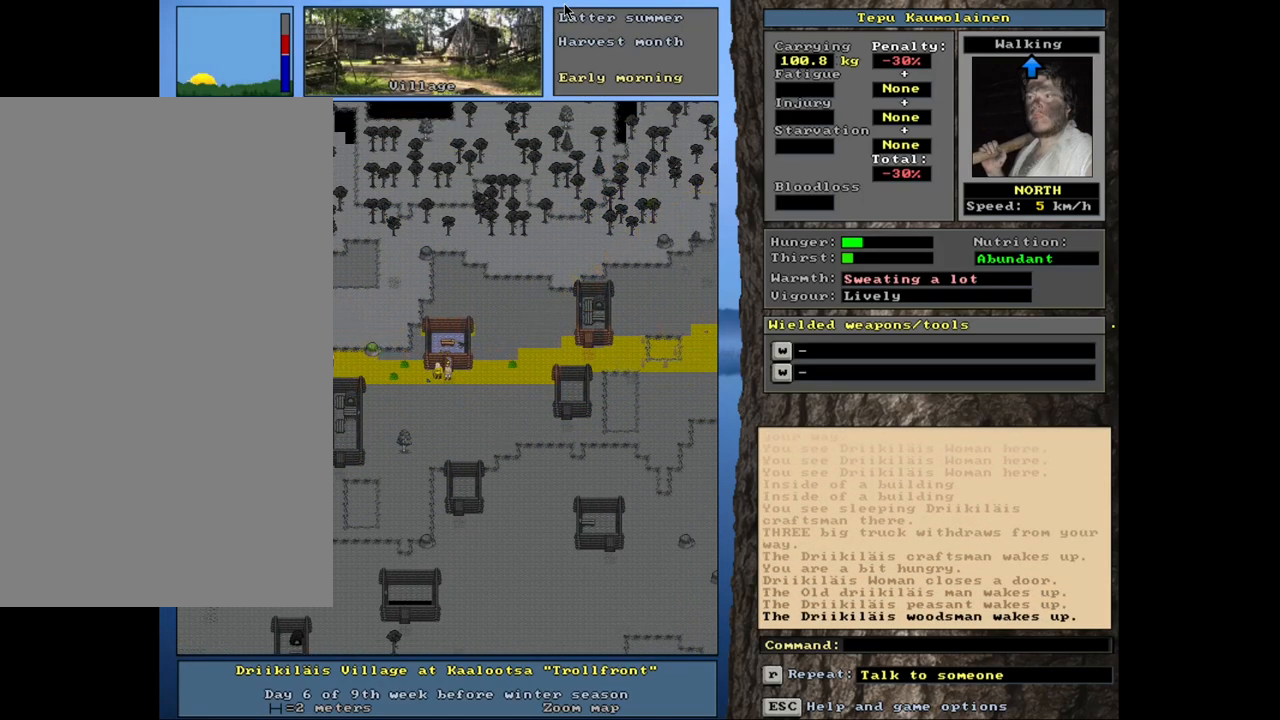
{"keys": [], "mouse": [], "events": [[17, "num8", "down"], [100, "num8", "up"], [350, "ctrl_l", "up"]]}
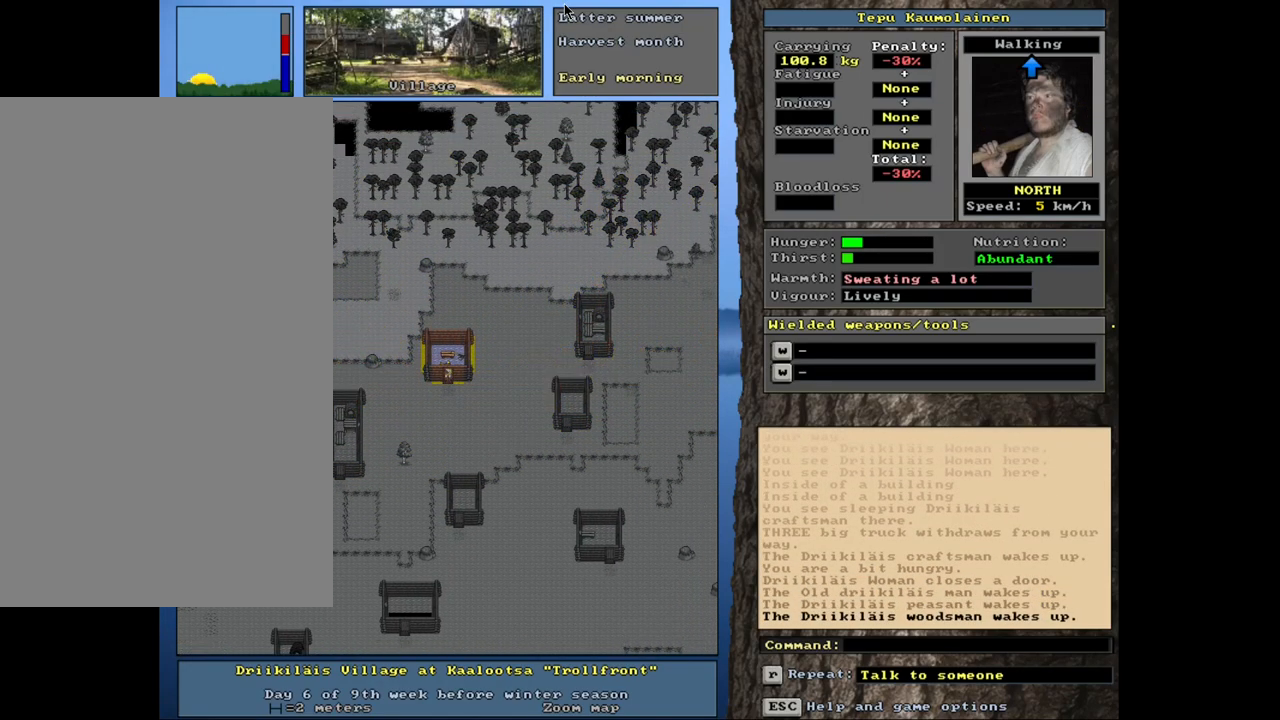
{"keys": ["num6"], "mouse": [], "events": [[100, "f3", "down"], [133, "num8", "down"], [183, "f3", "up"], [233, "num8", "up"], [500, "num6", "down"]]}
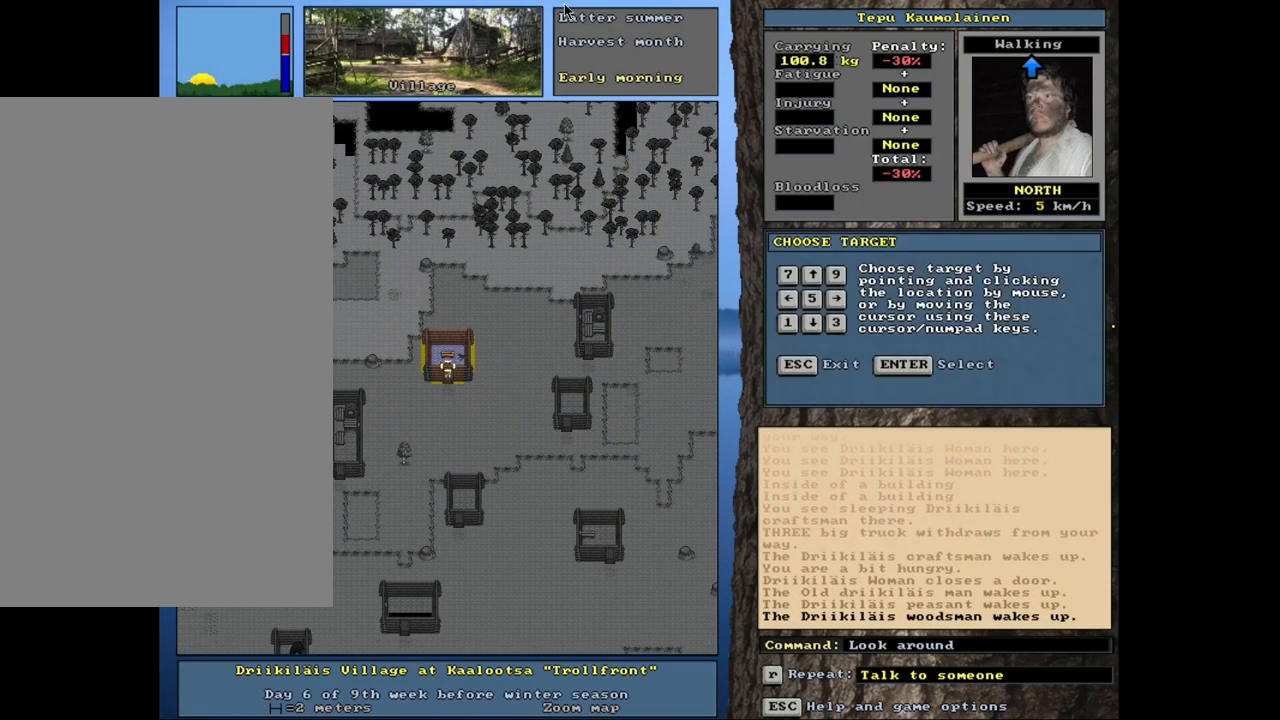
{"keys": [], "mouse": [], "events": [[83, "num6", "up"], [183, "num8", "down"], [250, "num8", "up"]]}
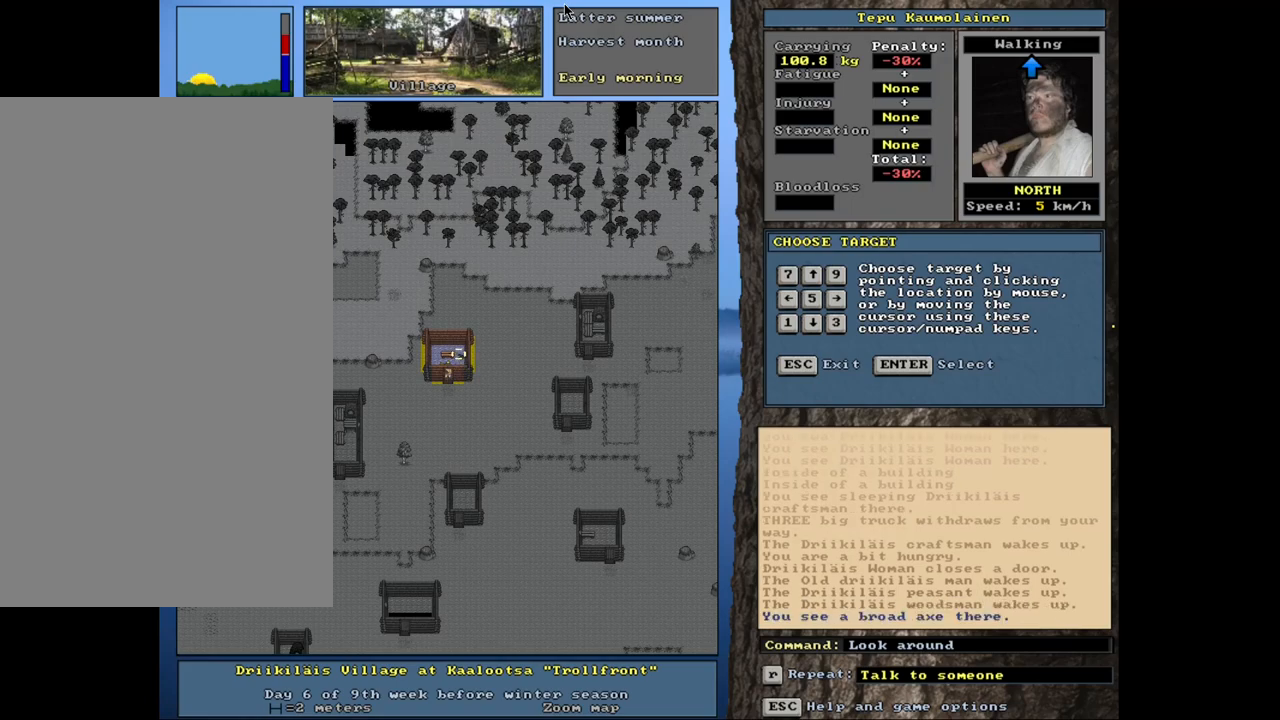
{"keys": ["num4"], "mouse": [], "events": [[433, "num4", "down"]]}
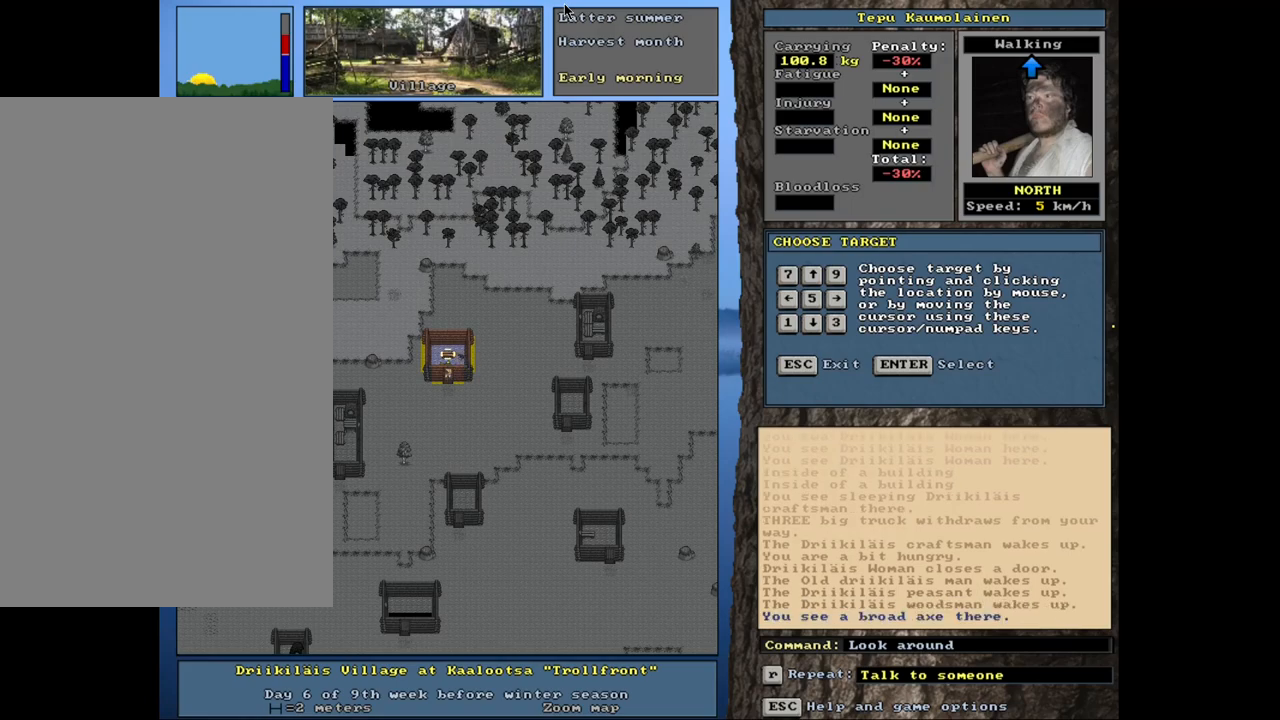
{"keys": ["num4"], "mouse": [], "events": [[50, "num4", "up"], [400, "num4", "down"]]}
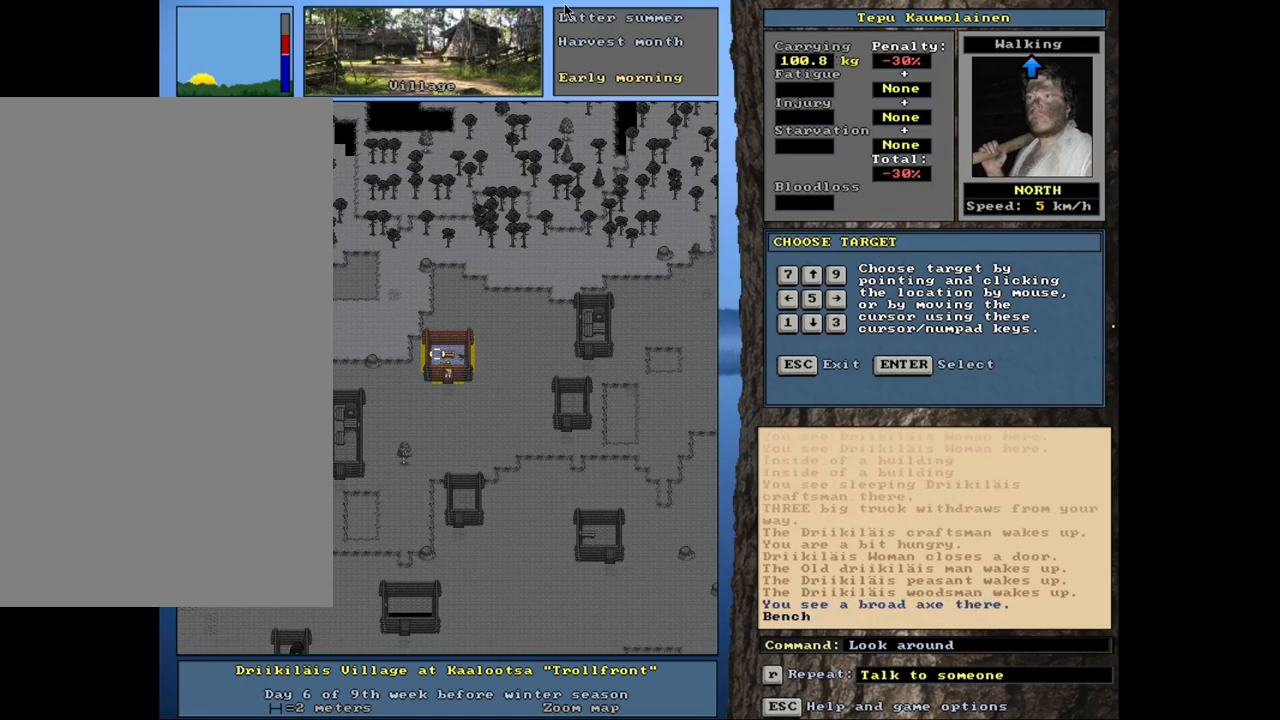
{"keys": ["num2"], "mouse": [], "events": [[17, "num4", "up"], [433, "num2", "down"]]}
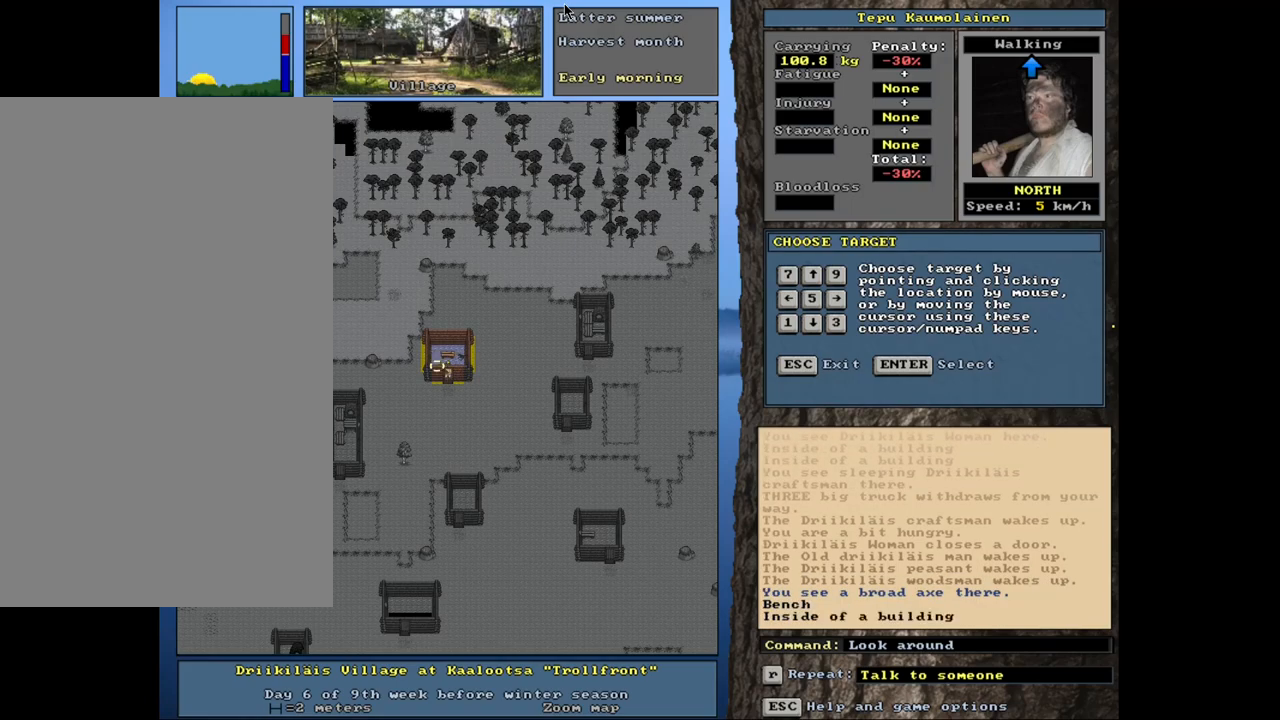
{"keys": [], "mouse": [], "events": [[50, "num2", "up"]]}
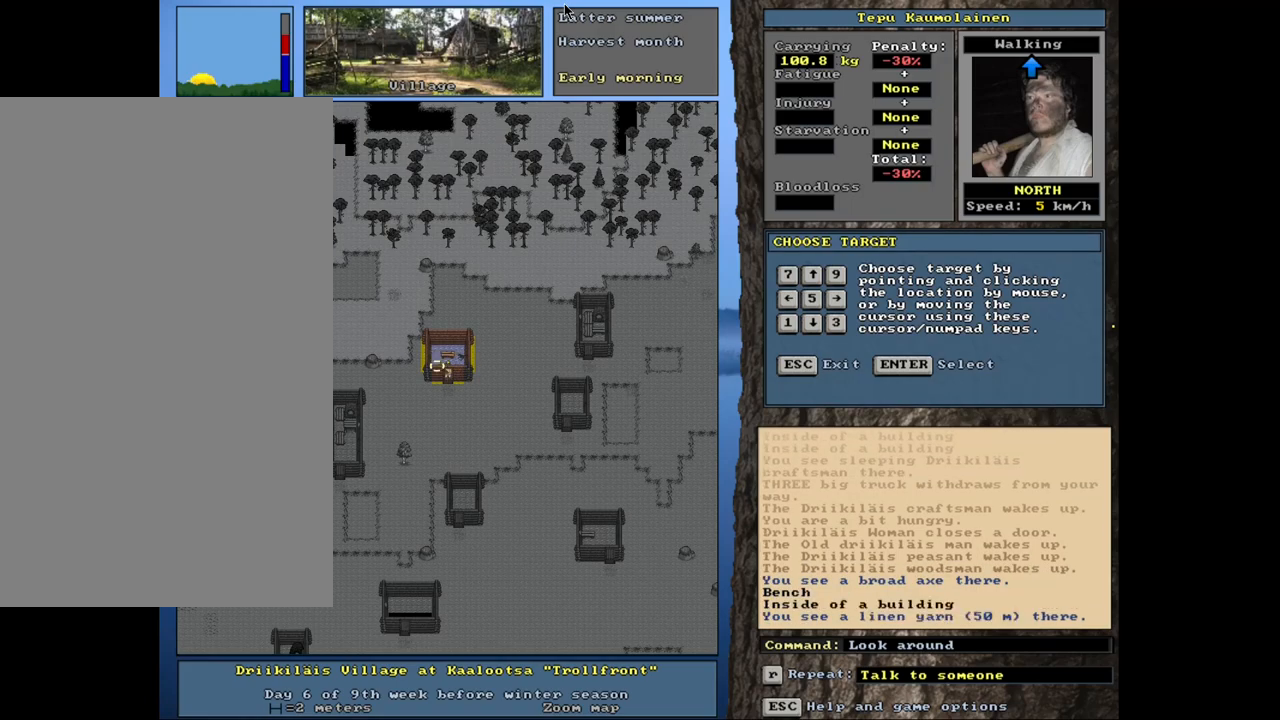
{"keys": [], "mouse": [], "events": [[117, "num6", "down"], [233, "num6", "up"]]}
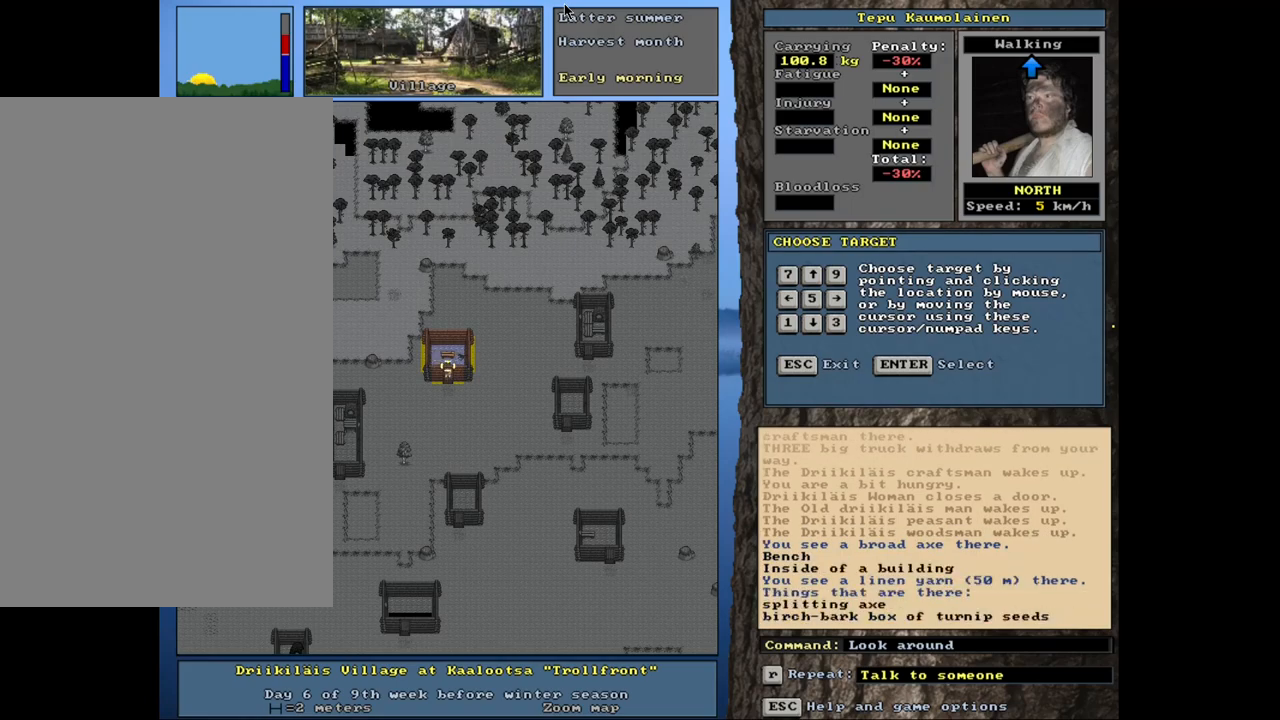
{"keys": [], "mouse": [], "events": [[133, "num6", "down"], [250, "num6", "up"]]}
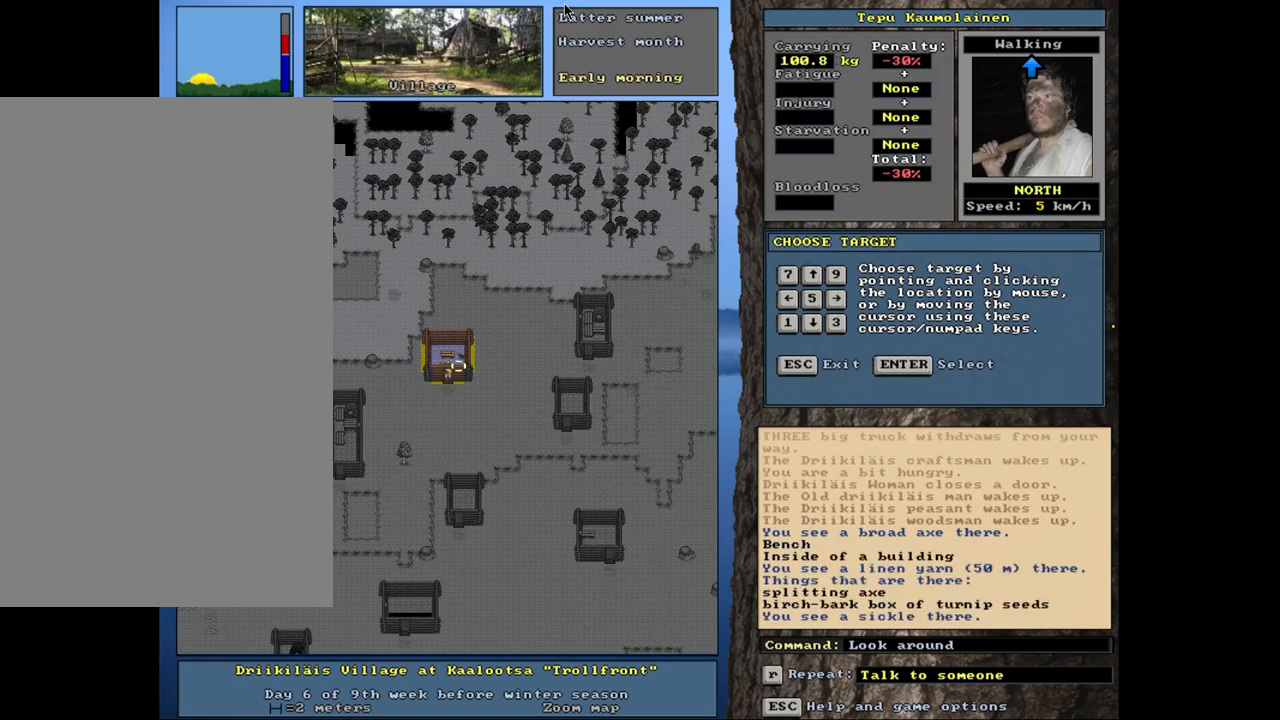
{"keys": [], "mouse": [], "events": [[317, "escape", "down"], [383, "escape", "up"]]}
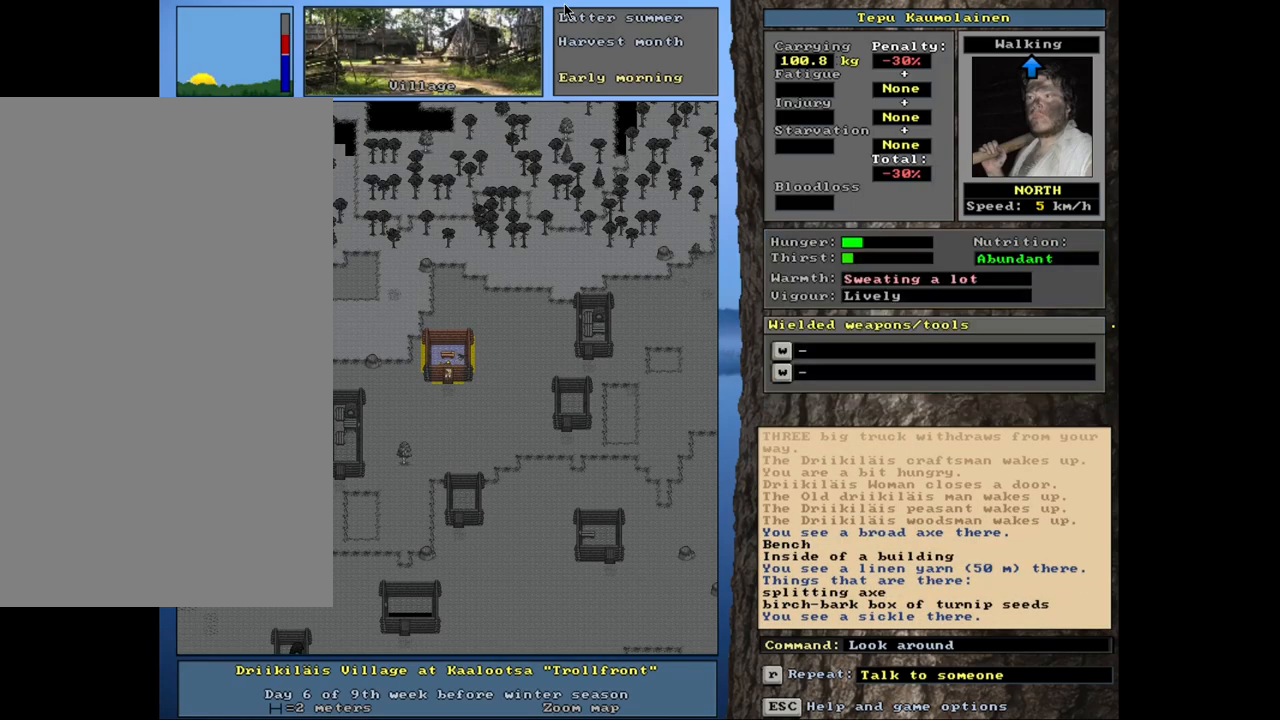
{"keys": ["ctrl_l", "num2"], "mouse": [], "events": [[67, "num3", "down"], [133, "num3", "up"], [350, "ctrl_l", "down"], [400, "num2", "down"]]}
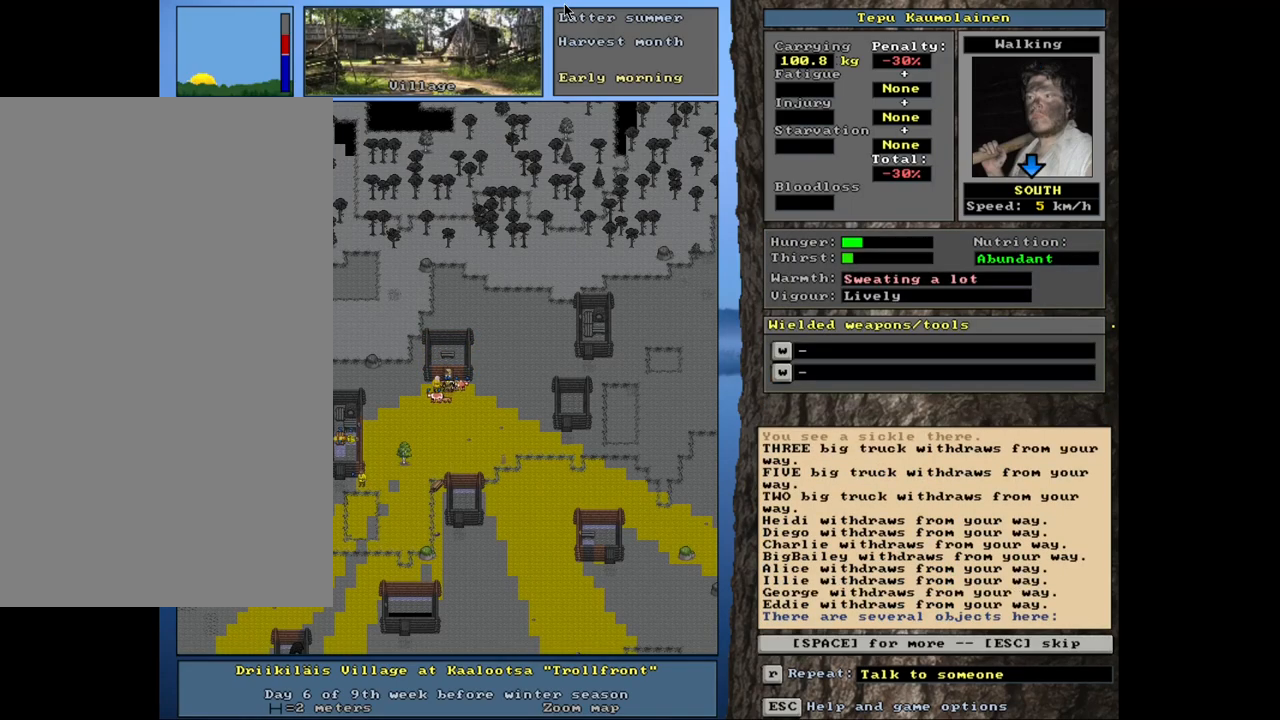
{"keys": [], "mouse": [], "events": [[33, "num2", "up"], [483, "ctrl_l", "up"]]}
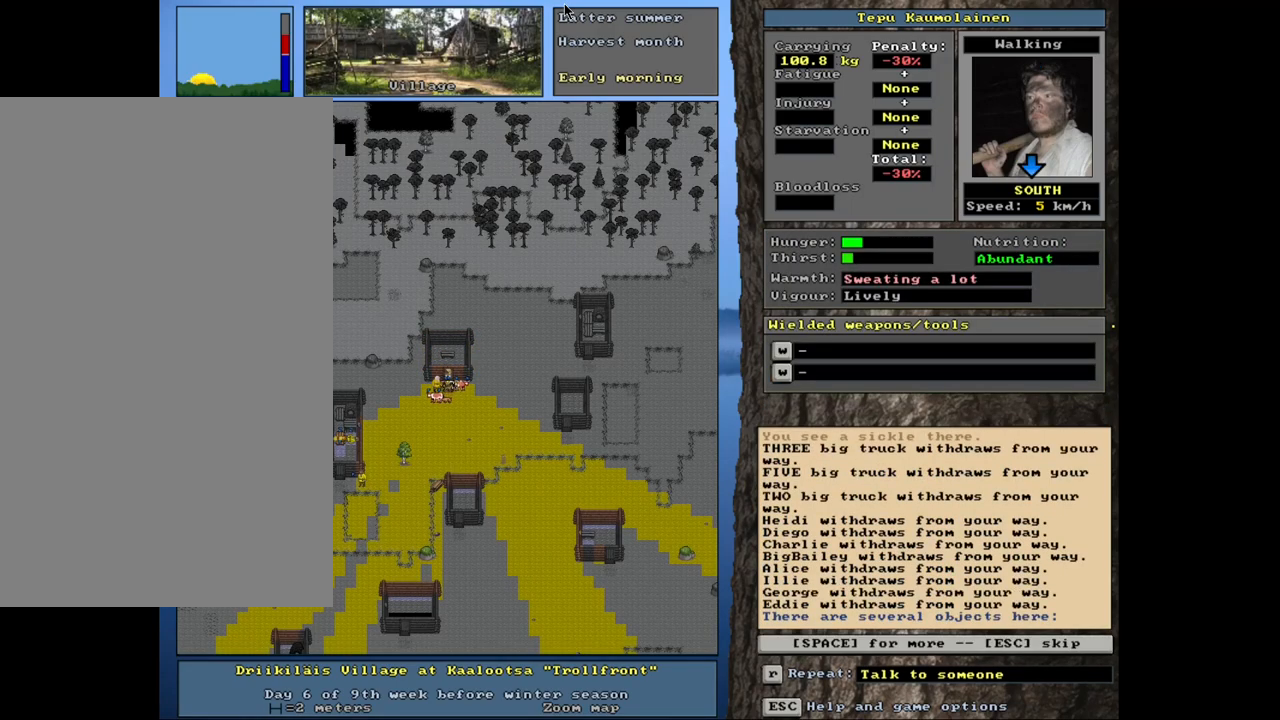
{"keys": ["ctrl_l"], "mouse": [], "events": [[133, "escape", "down"], [200, "escape", "up"], [433, "ctrl_l", "down"]]}
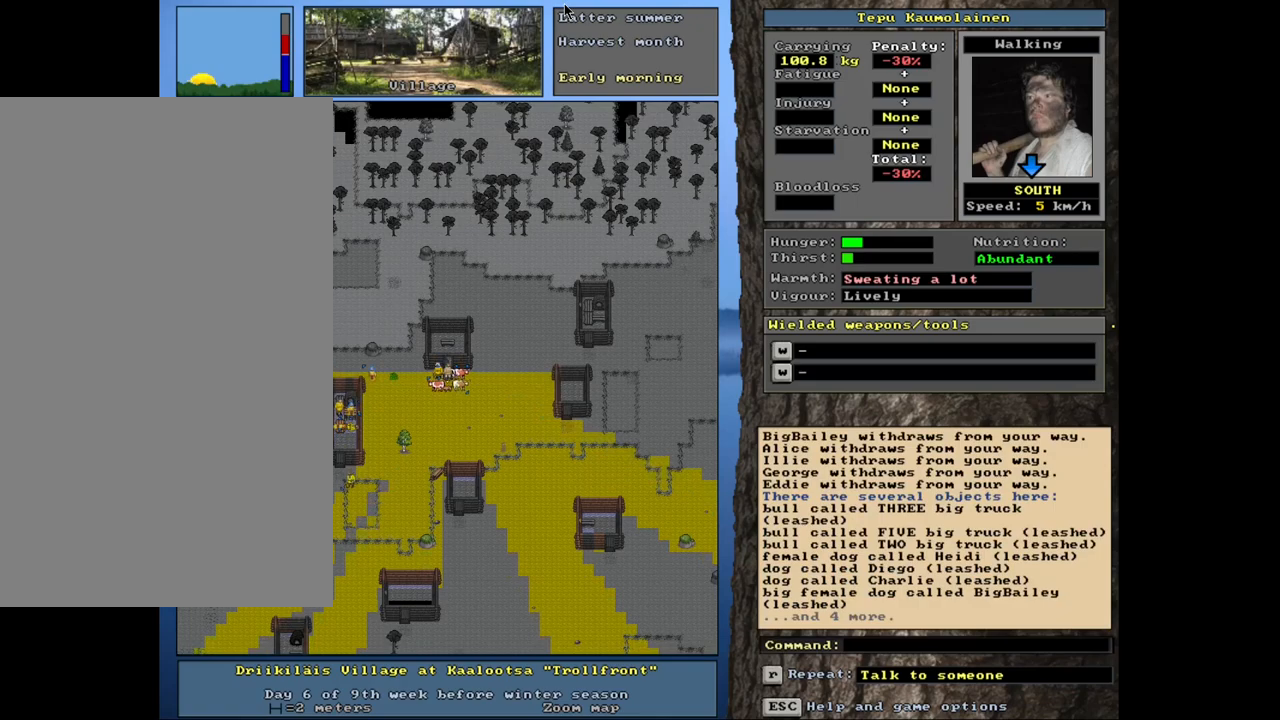
{"keys": [], "mouse": [], "events": [[450, "ctrl_l", "up"]]}
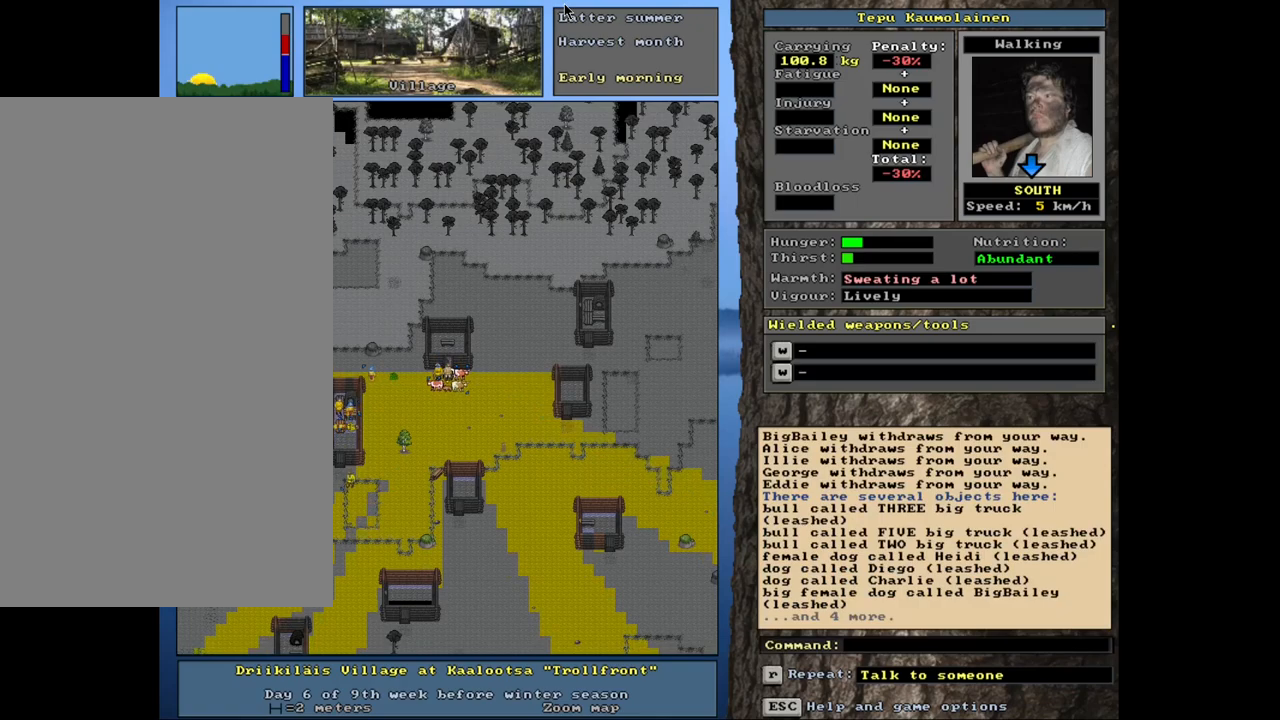
{"keys": ["shift_l"], "mouse": [], "events": [[183, "shift_l", "down"]]}
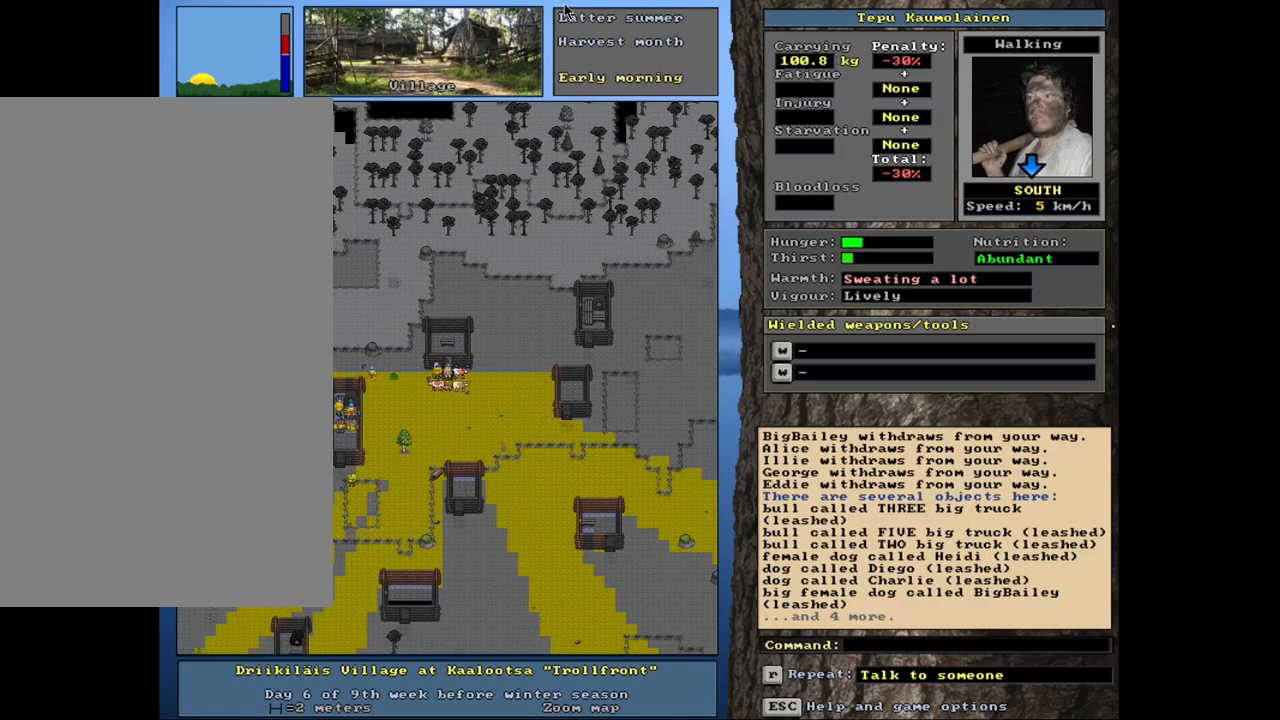
{"keys": ["right"], "mouse": [], "events": [[150, "g", "down"], [233, "g", "up"], [367, "shift_l", "up"], [467, "right", "down"]]}
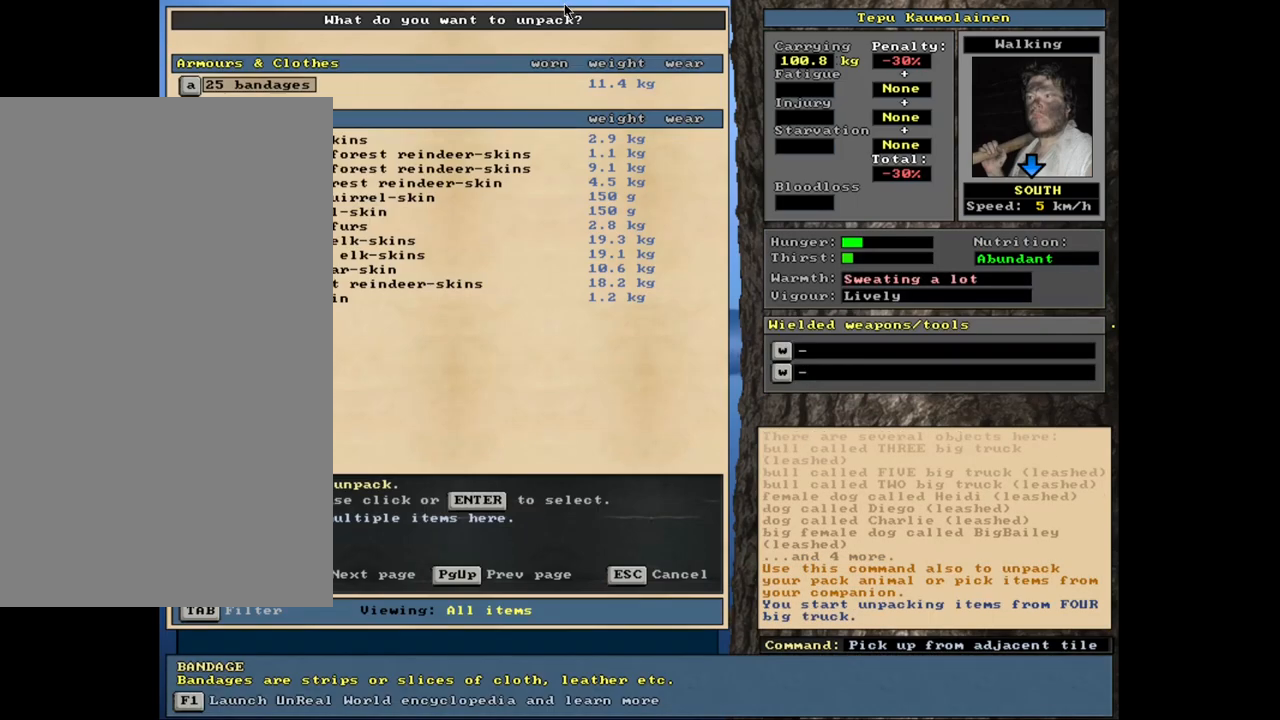
{"keys": [], "mouse": [], "events": [[83, "right", "up"]]}
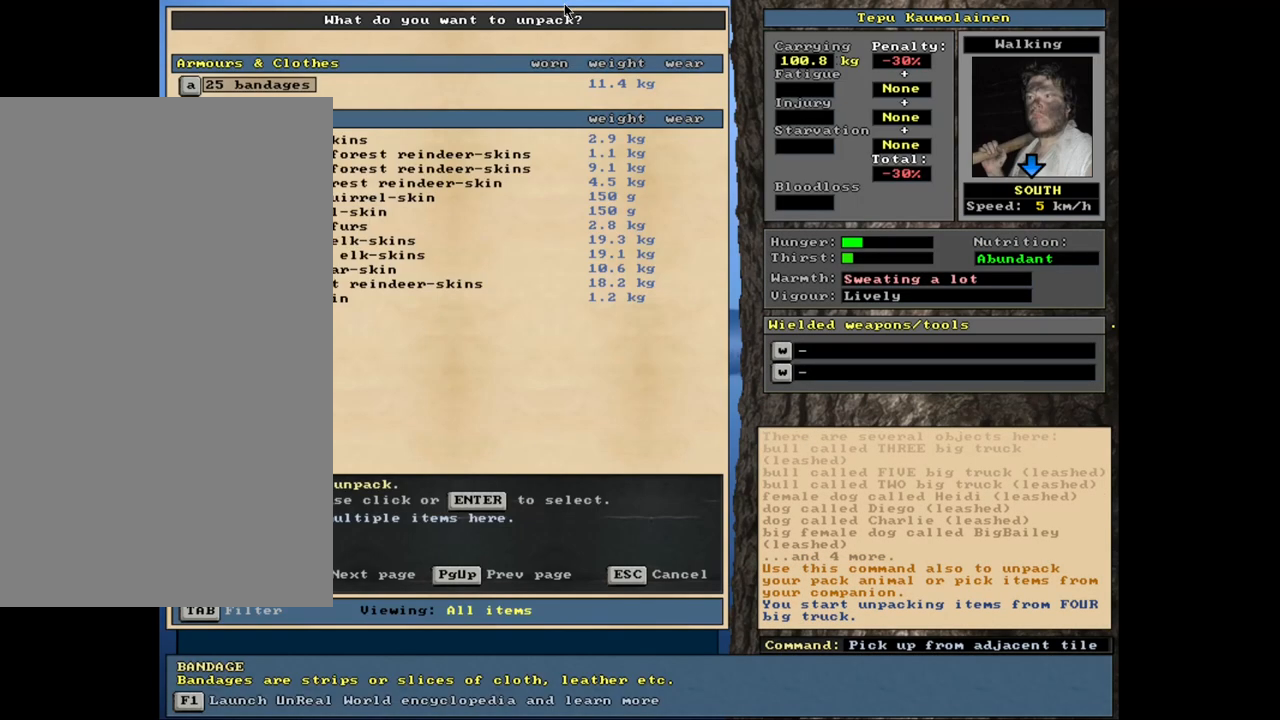
{"keys": ["escape"], "mouse": [], "events": [[500, "escape", "down"]]}
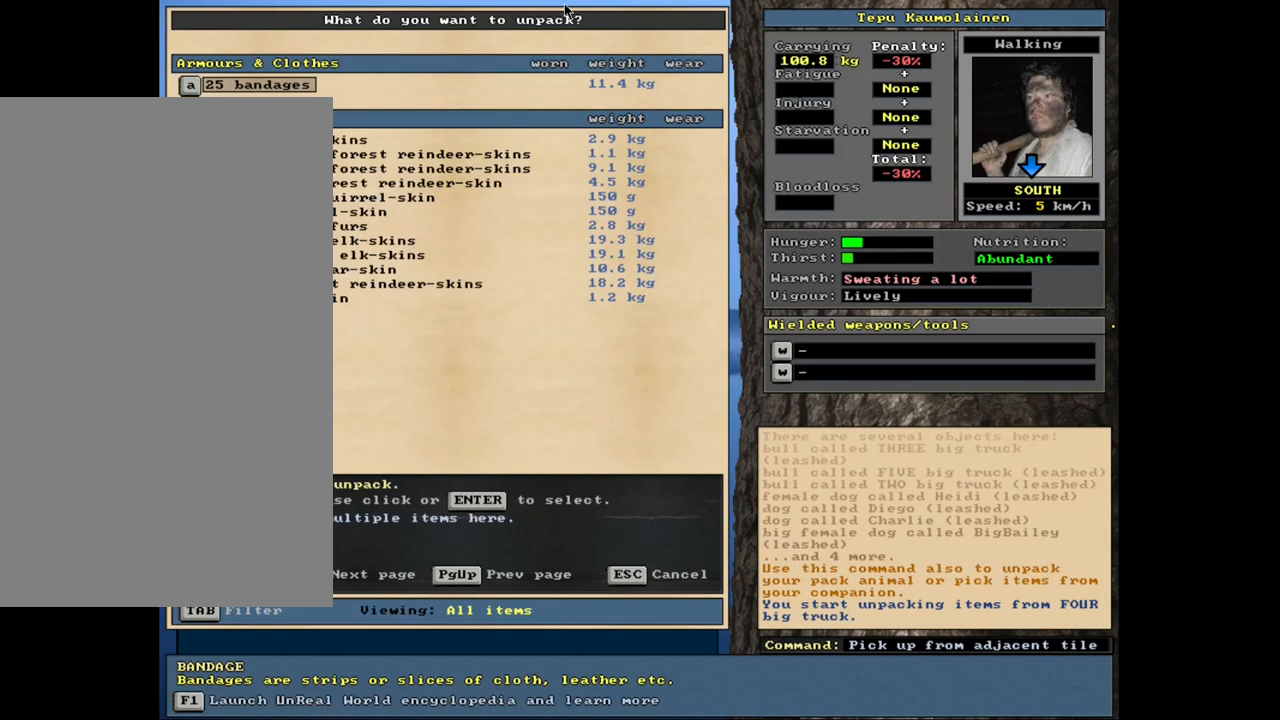
{"keys": ["g", "shift_l"], "mouse": [], "events": [[100, "escape", "up"], [283, "shift_l", "down"], [483, "g", "down"]]}
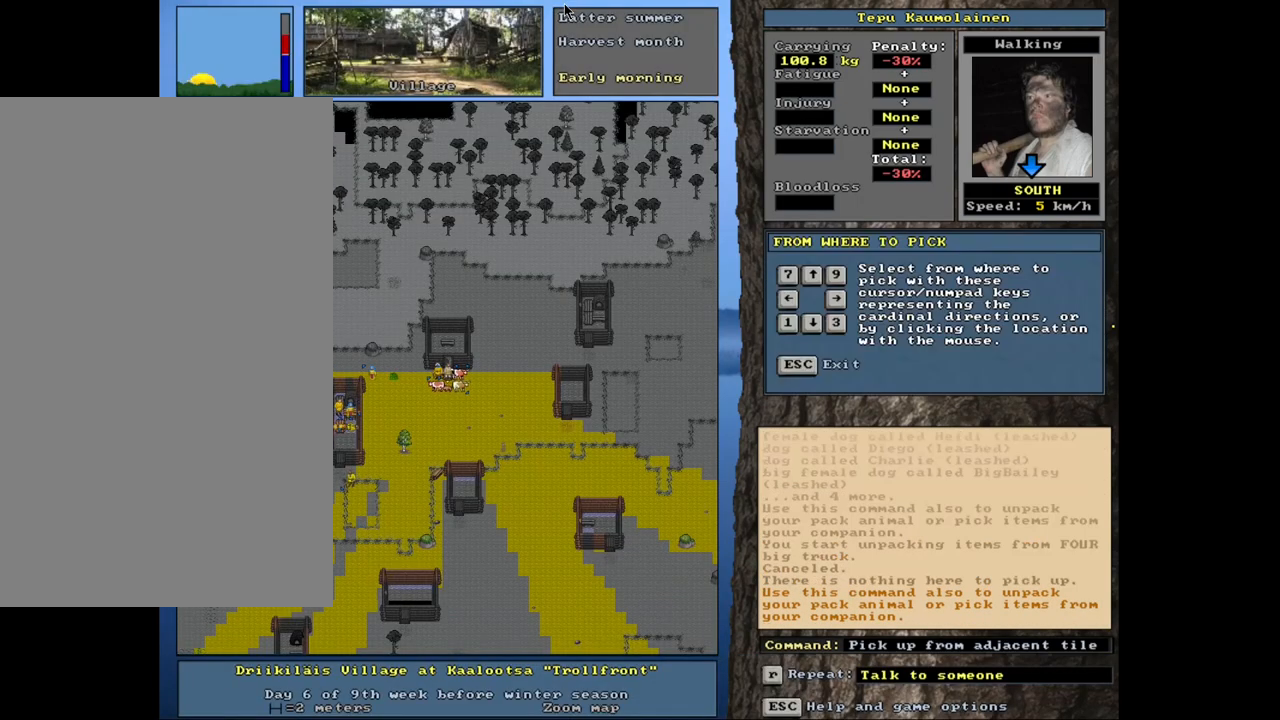
{"keys": [], "mouse": [], "events": [[67, "shift_l", "up"], [83, "g", "up"], [167, "3", "down"], [250, "3", "up"]]}
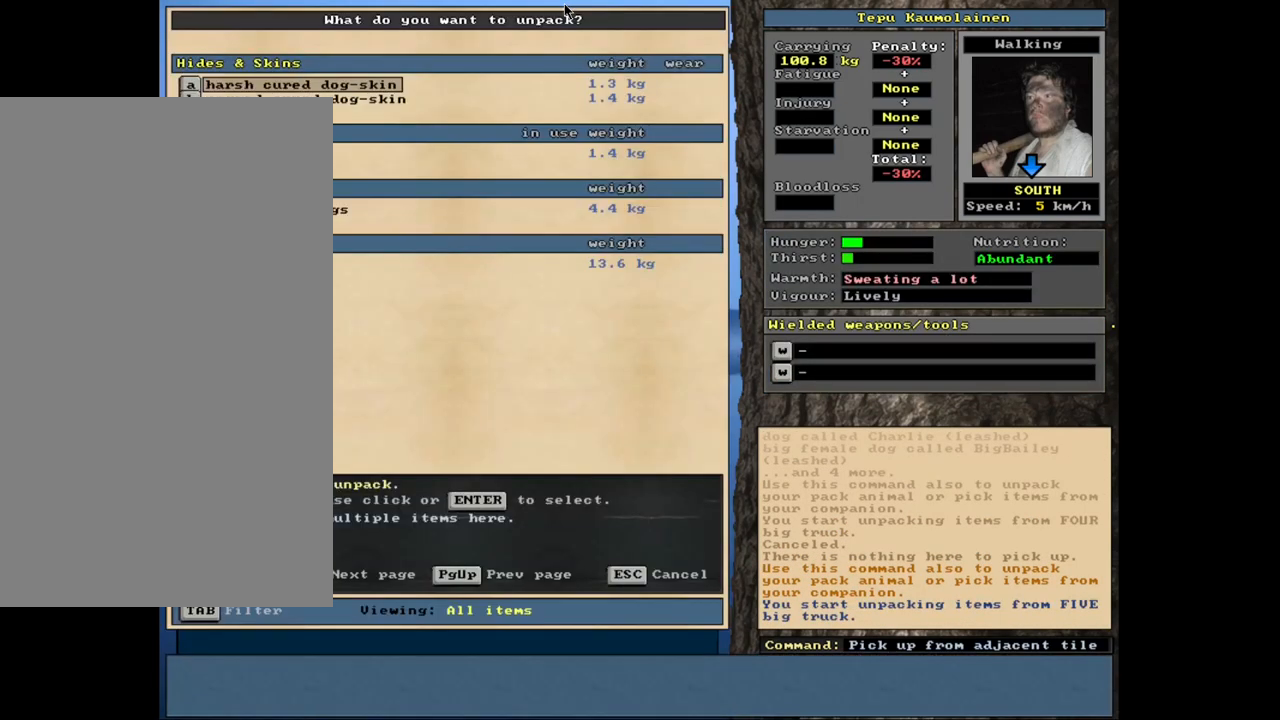
{"keys": [], "mouse": [], "events": [[333, "escape", "down"], [417, "escape", "up"]]}
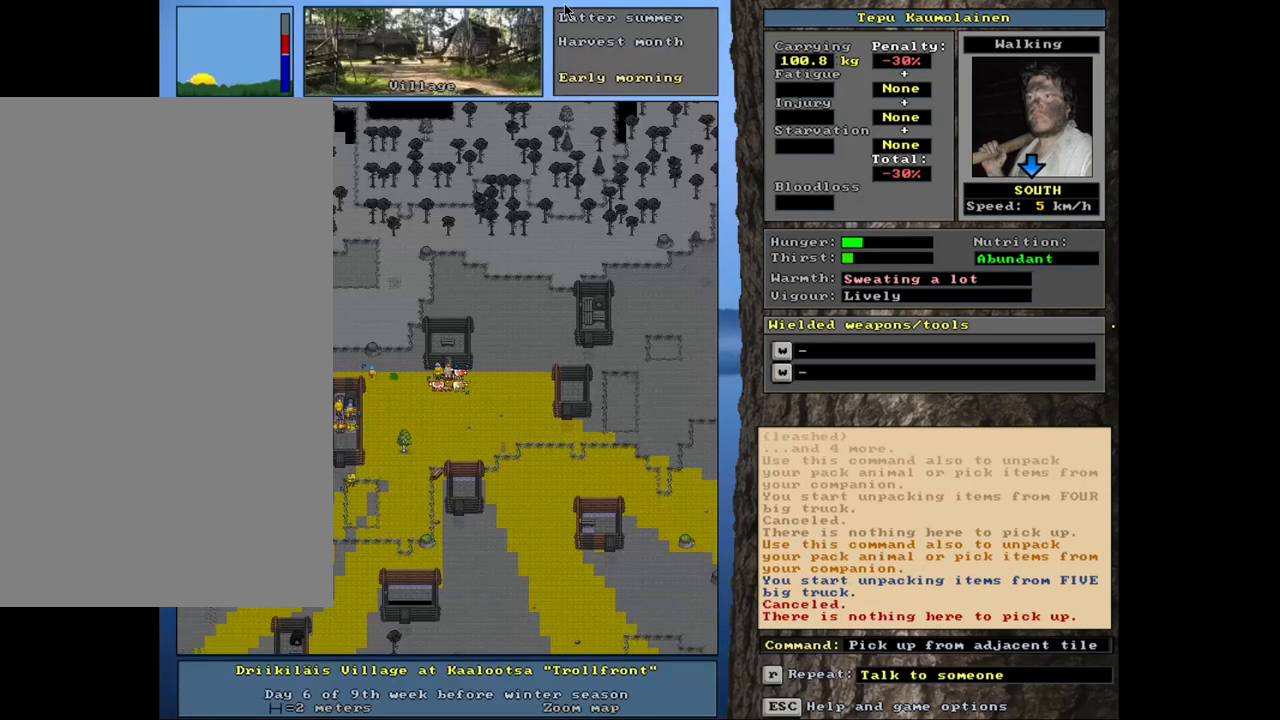
{"keys": ["1"], "mouse": [], "events": [[117, "shift_l", "down"], [233, "g", "down"], [317, "g", "up"], [317, "shift_l", "up"], [400, "1", "down"]]}
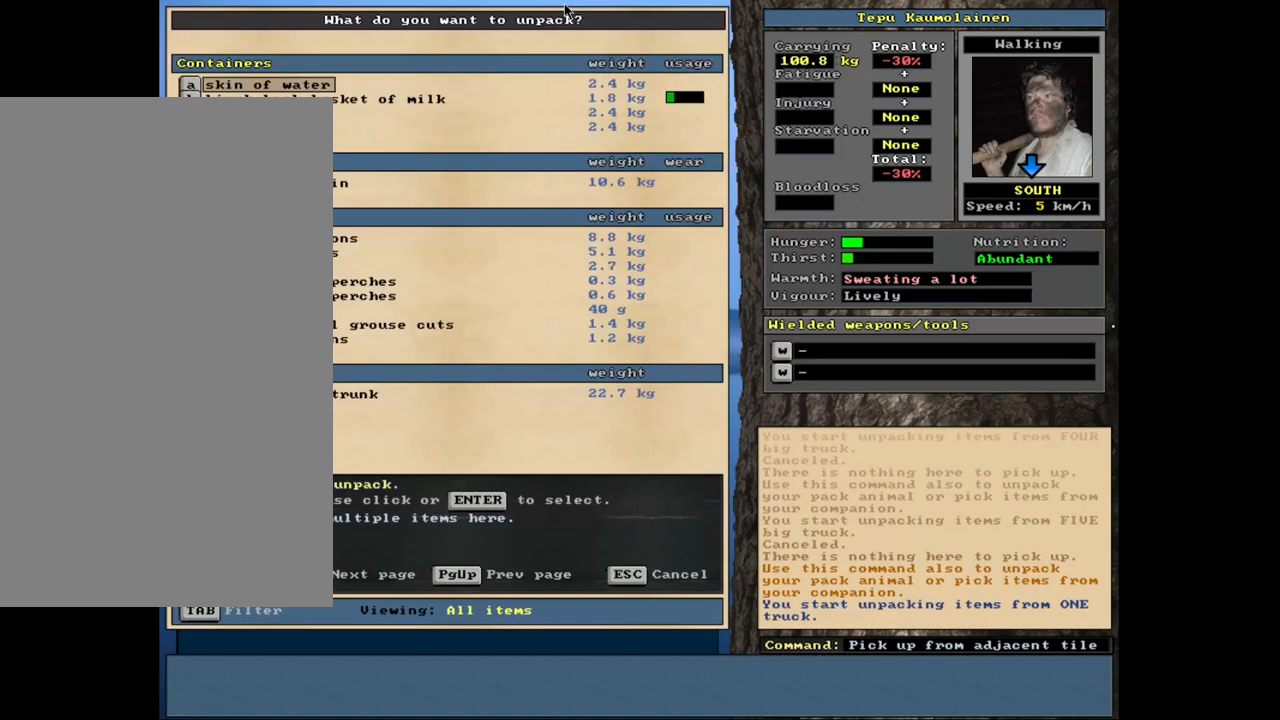
{"keys": [], "mouse": [], "events": [[17, "1", "up"]]}
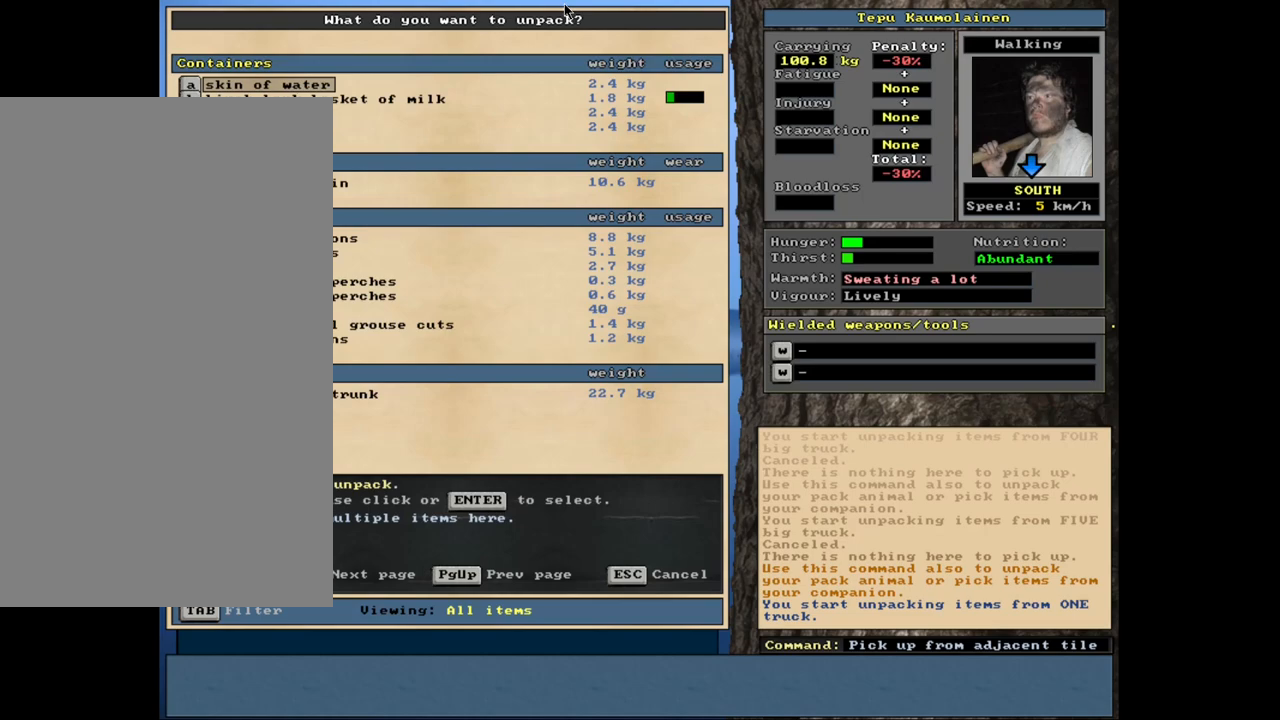
{"keys": [], "mouse": [], "events": [[317, "escape", "down"], [383, "escape", "up"]]}
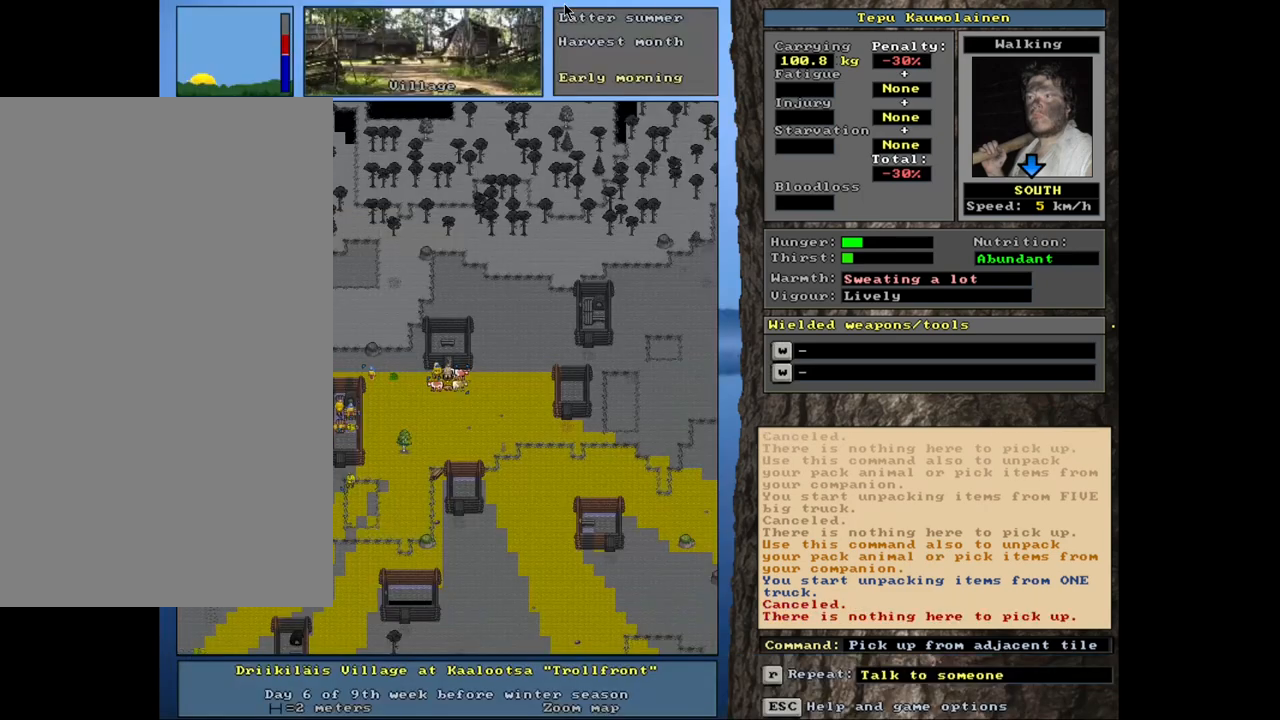
{"keys": [], "mouse": [], "events": [[200, "num3", "down"], [267, "num3", "up"]]}
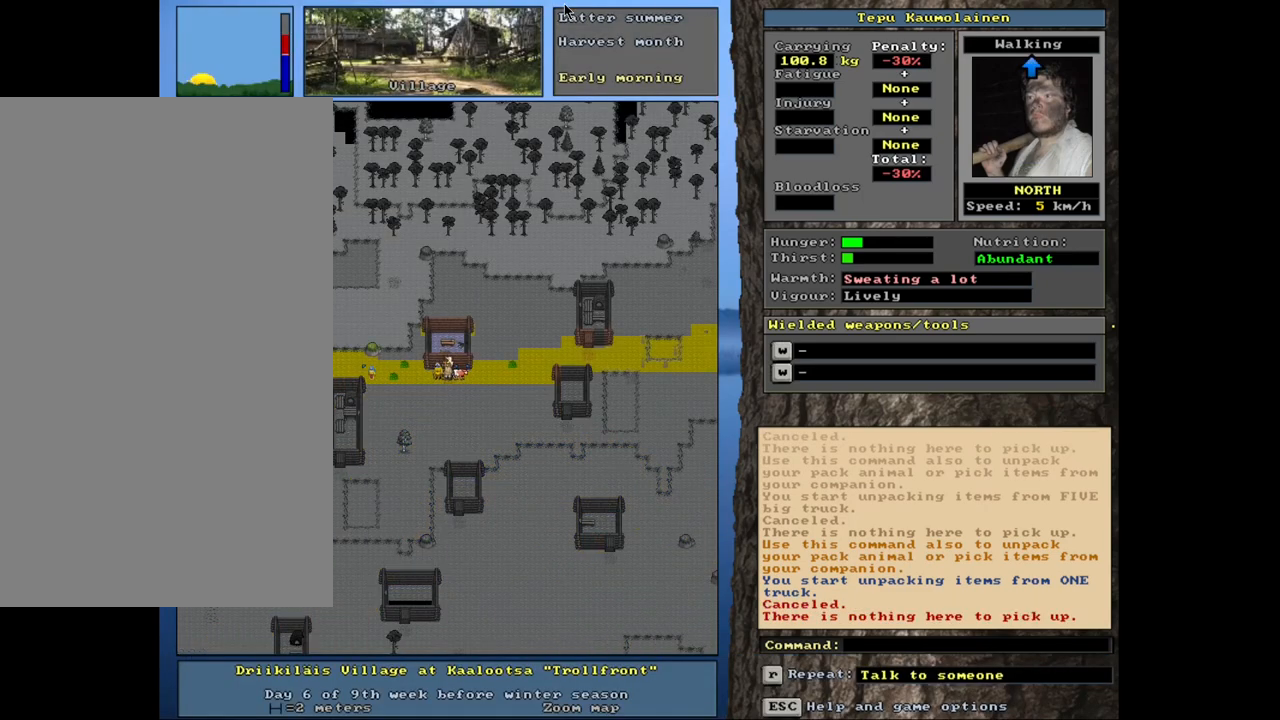
{"keys": [], "mouse": [], "events": [[250, "shift_l", "down"], [383, "g", "down"], [467, "g", "up"], [483, "shift_l", "up"]]}
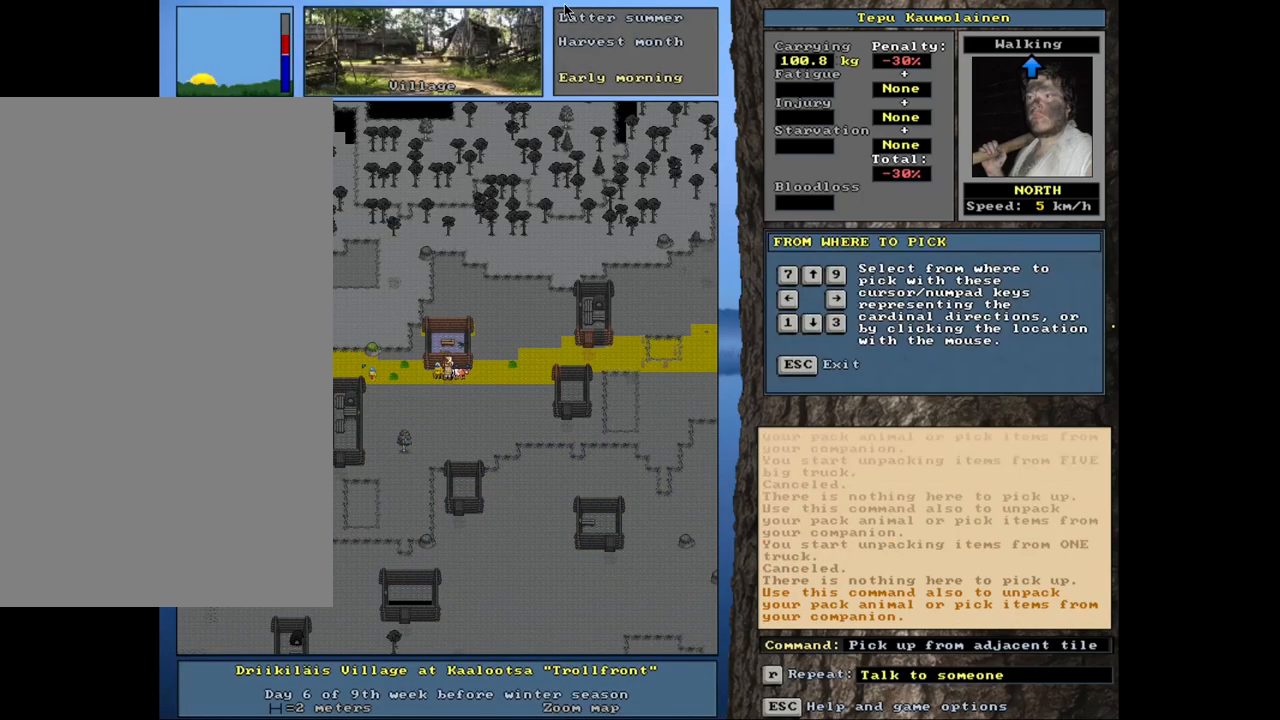
{"keys": [], "mouse": [], "events": [[133, "up", "down"], [167, "up", "up"]]}